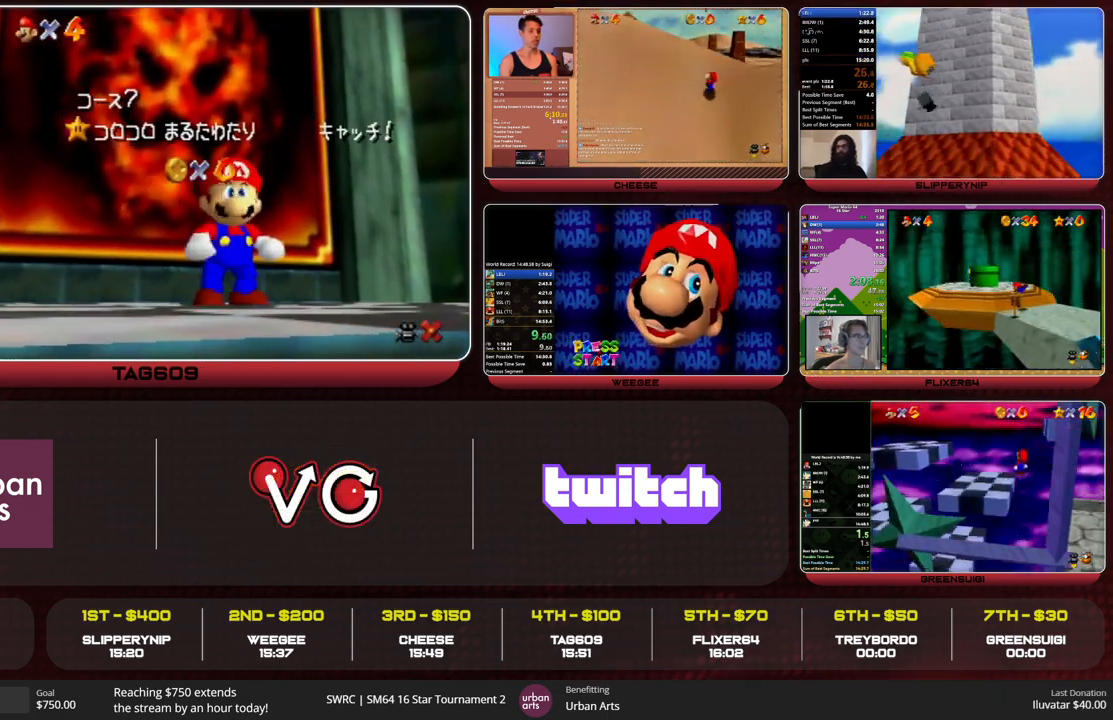
Gameplay with a controller (Nintendo layout); each line is a JSON object with the inputs held at the frame after it. "events" lists button and stick changes between this image and that frame as [ms after this image, input, new state], when the widget could be followed in between. Not read: L1 L3 R3 START.
{"buttons": [], "left_stick": "down", "events": [[267, "left_stick", "down"], [367, "left_stick", "center"], [433, "left_stick", "down"]]}
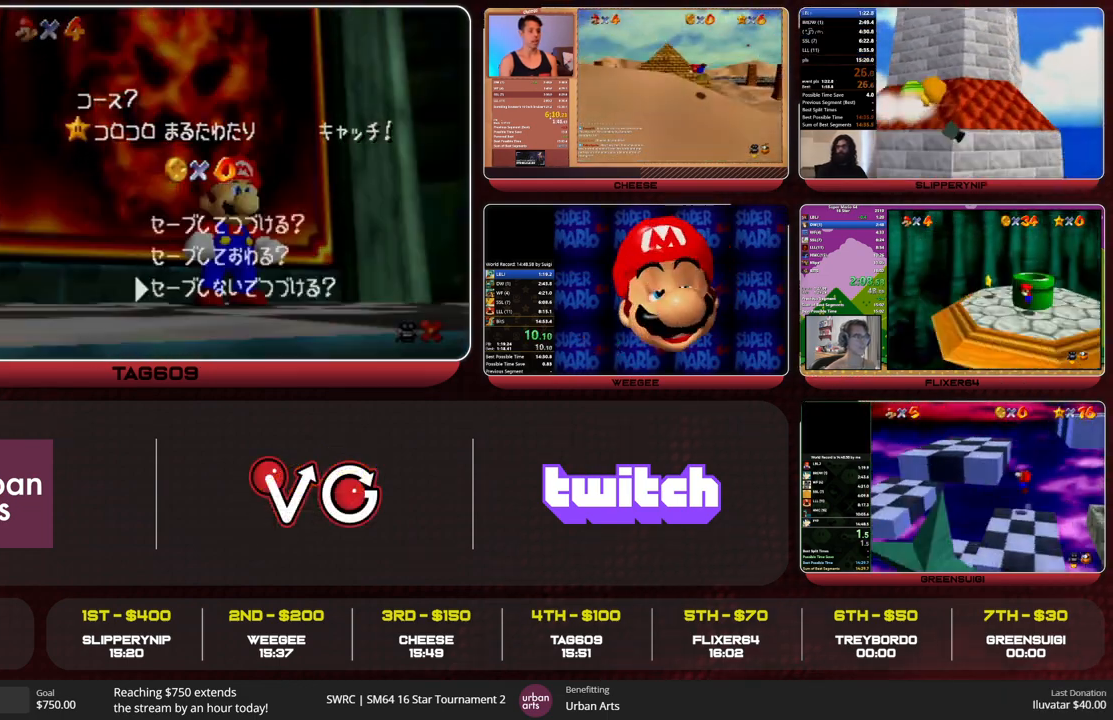
{"buttons": ["B", "Z"], "left_stick": "up", "events": [[33, "A", "down"], [133, "A", "up"], [133, "left_stick", "up-left"], [267, "left_stick", "up"], [400, "Z", "down"], [433, "B", "down"]]}
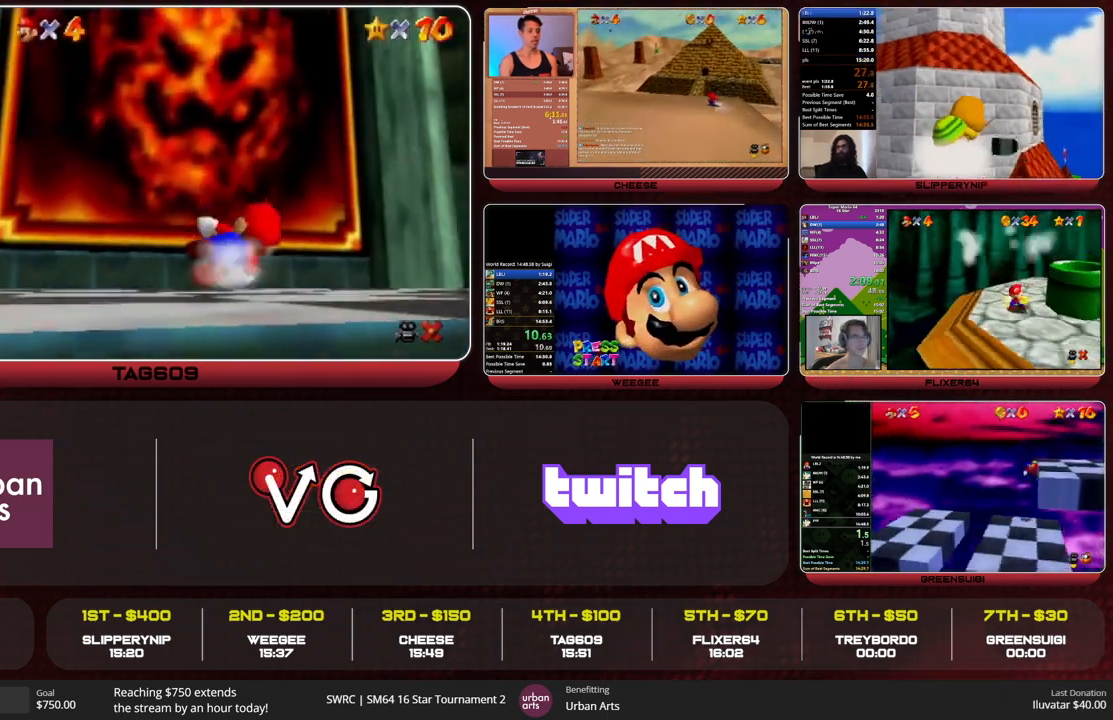
{"buttons": [], "left_stick": "center", "events": [[100, "B", "up"], [167, "Z", "up"], [300, "left_stick", "center"]]}
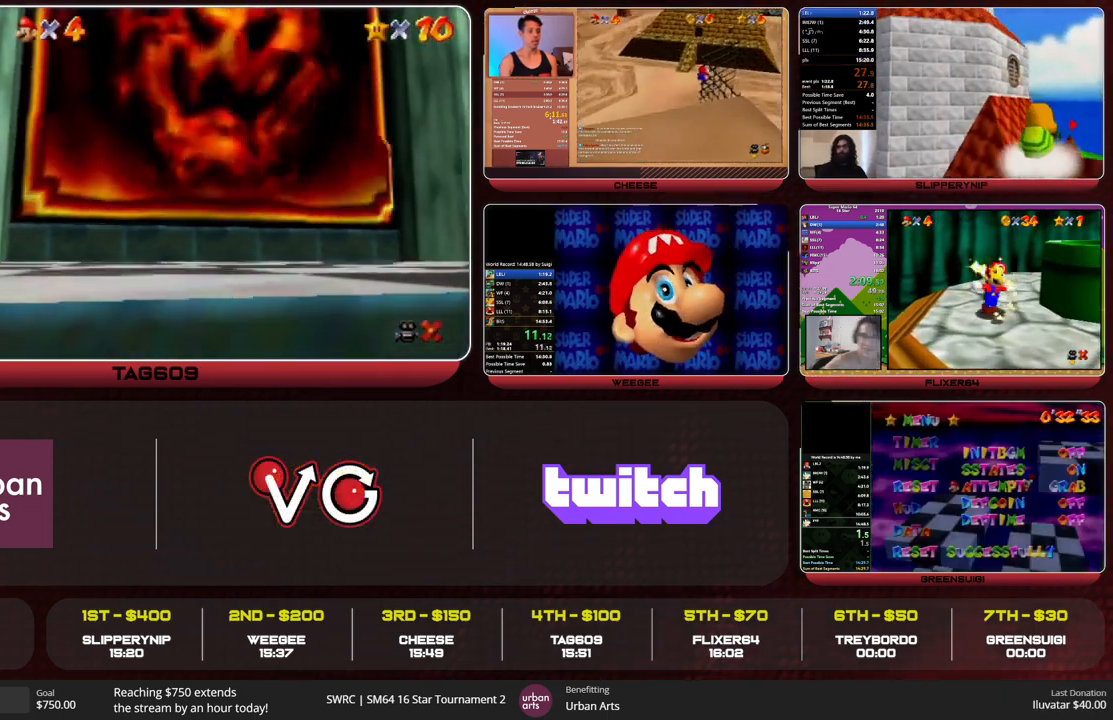
{"buttons": [], "left_stick": "center", "events": []}
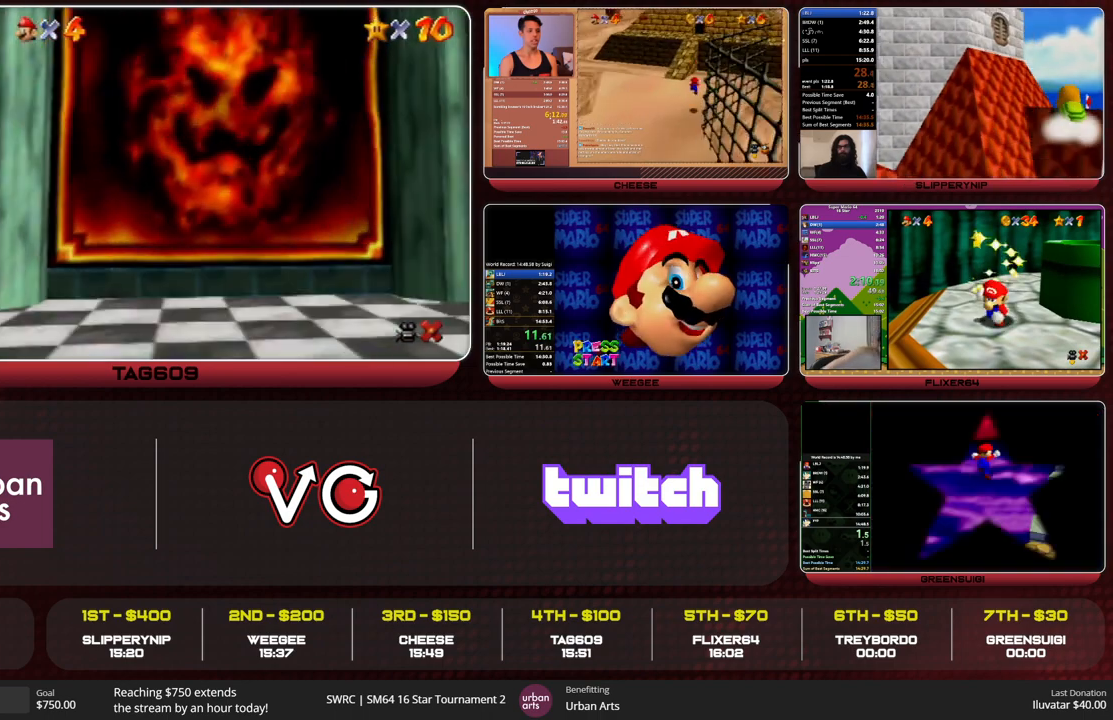
{"buttons": [], "left_stick": "center", "events": []}
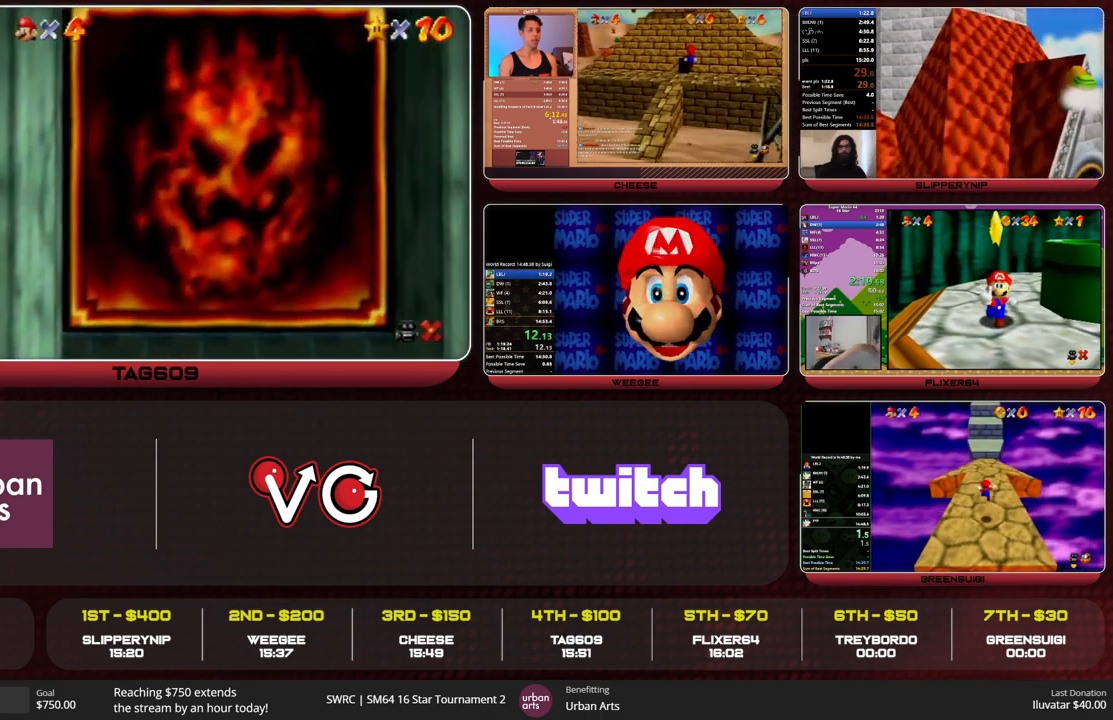
{"buttons": [], "left_stick": "center", "events": [[33, "A", "down"], [100, "A", "up"], [167, "A", "down"], [200, "B", "down"], [233, "A", "up"], [233, "B", "up"], [267, "A", "down"], [300, "B", "down"], [367, "A", "up"], [367, "B", "up"], [433, "A", "down"], [467, "B", "down"], [500, "A", "up"], [500, "B", "up"]]}
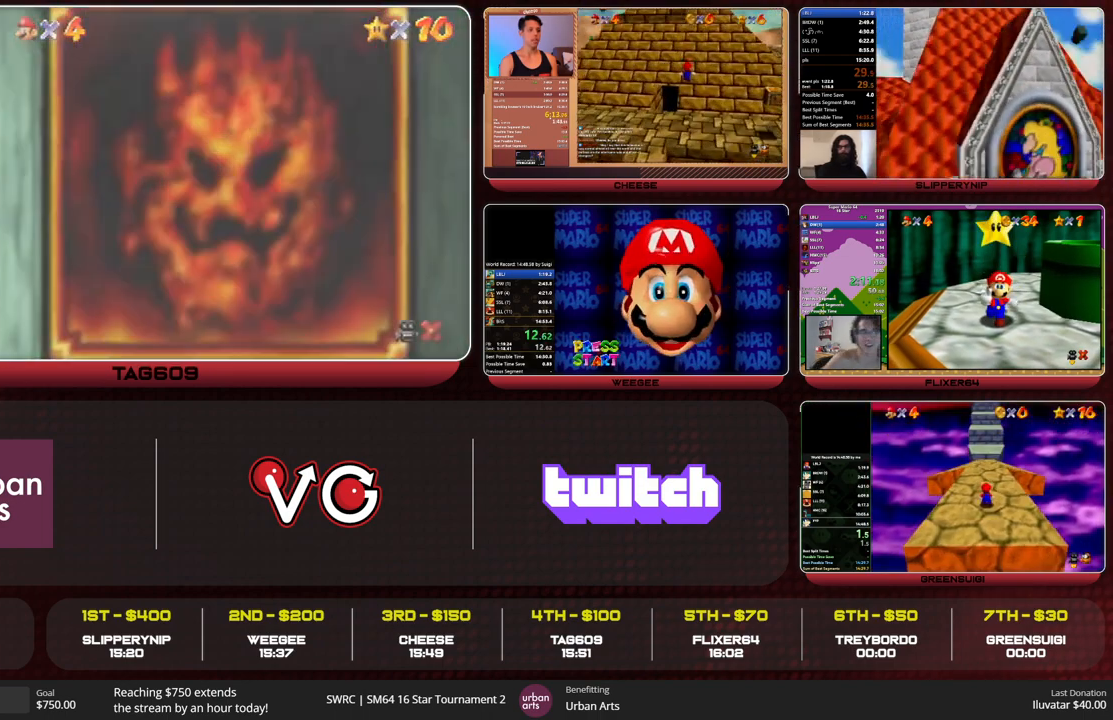
{"buttons": ["A", "B"], "left_stick": "center", "events": [[67, "A", "down"], [100, "B", "down"], [133, "A", "up"], [133, "B", "up"], [200, "A", "down"], [233, "B", "down"], [267, "B", "up"], [300, "A", "up"], [333, "A", "down"], [367, "B", "down"], [400, "B", "up"], [433, "A", "up"], [467, "A", "down"], [500, "B", "down"]]}
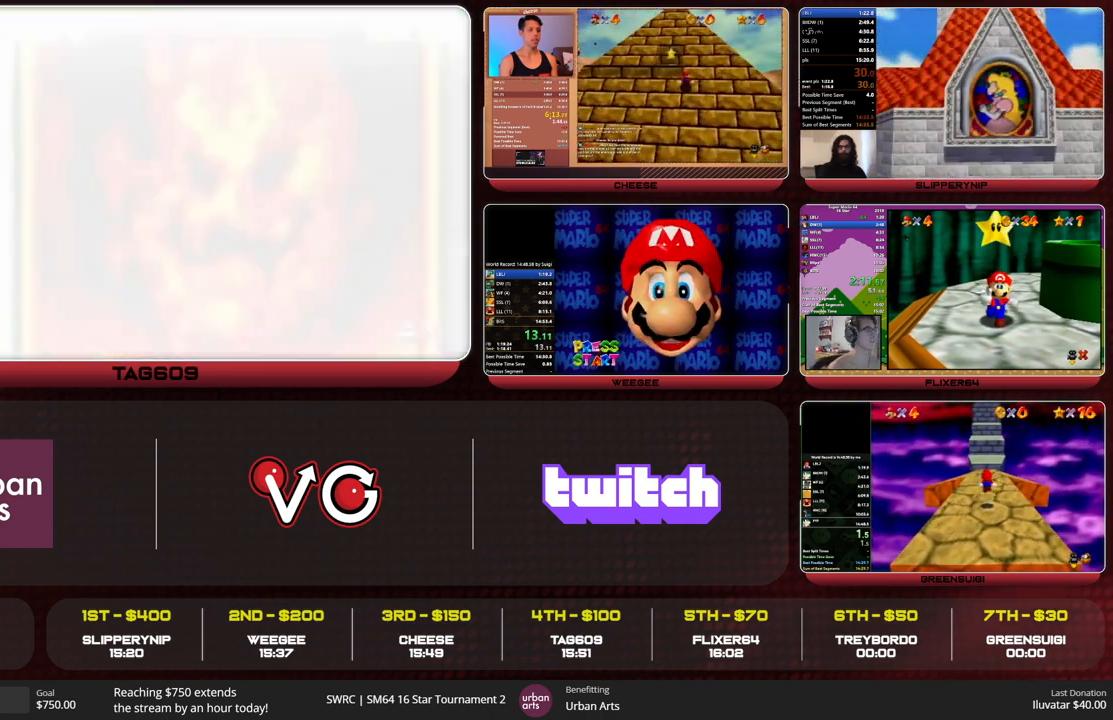
{"buttons": [], "left_stick": "center", "events": [[67, "A", "up"], [67, "B", "up"], [100, "A", "down"], [233, "B", "down"], [367, "A", "up"], [367, "B", "up"], [400, "A", "down"], [433, "B", "down"], [500, "A", "up"], [500, "B", "up"]]}
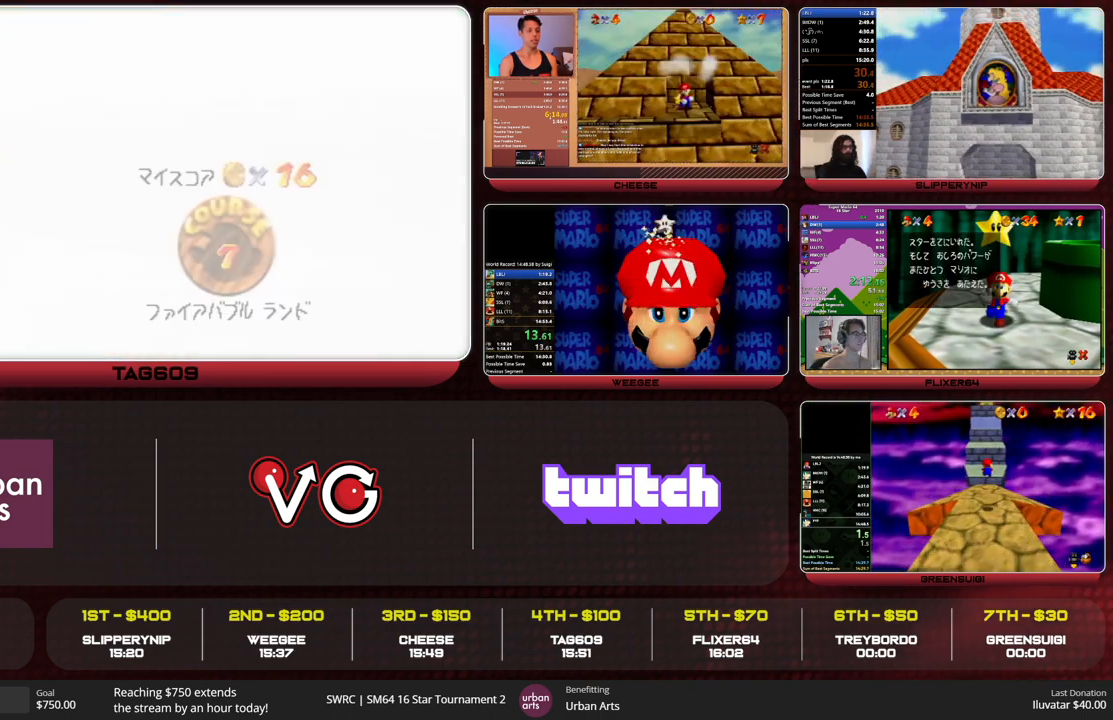
{"buttons": ["A", "B"], "left_stick": "center", "events": [[33, "A", "down"], [67, "B", "down"], [100, "A", "up"], [100, "B", "up"], [200, "A", "down"], [233, "B", "down"], [400, "B", "up"], [433, "A", "up"], [467, "A", "down"], [500, "B", "down"]]}
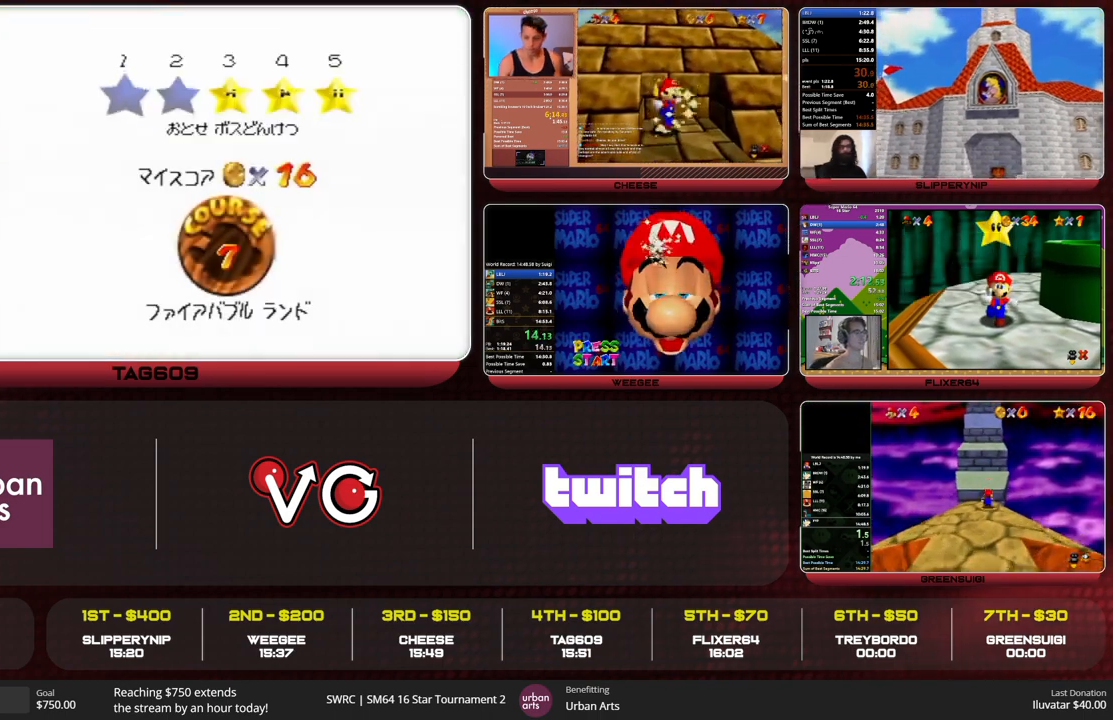
{"buttons": [], "left_stick": "center", "events": [[33, "B", "up"], [67, "A", "up"], [100, "A", "down"], [133, "B", "down"], [200, "A", "up"], [200, "B", "up"], [233, "A", "down"], [267, "B", "down"], [333, "A", "up"], [333, "B", "up"], [400, "A", "down"], [433, "B", "down"], [500, "A", "up"], [500, "B", "up"]]}
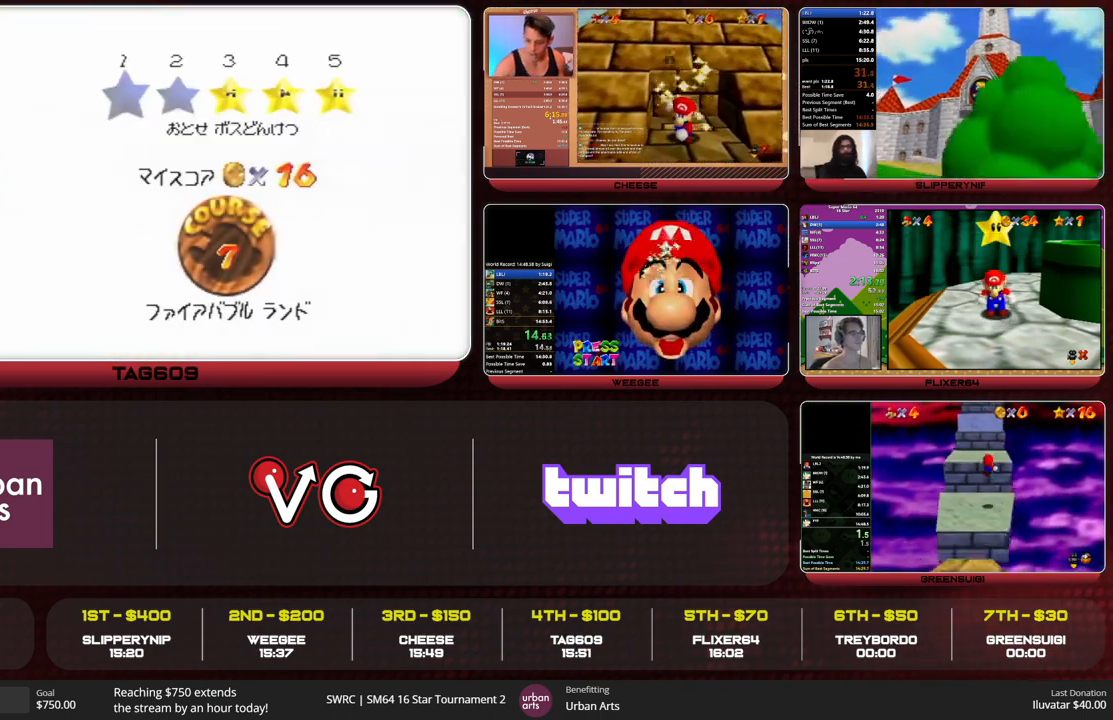
{"buttons": [], "left_stick": "center", "events": [[33, "A", "down"], [33, "B", "down"], [100, "A", "up"], [100, "B", "up"]]}
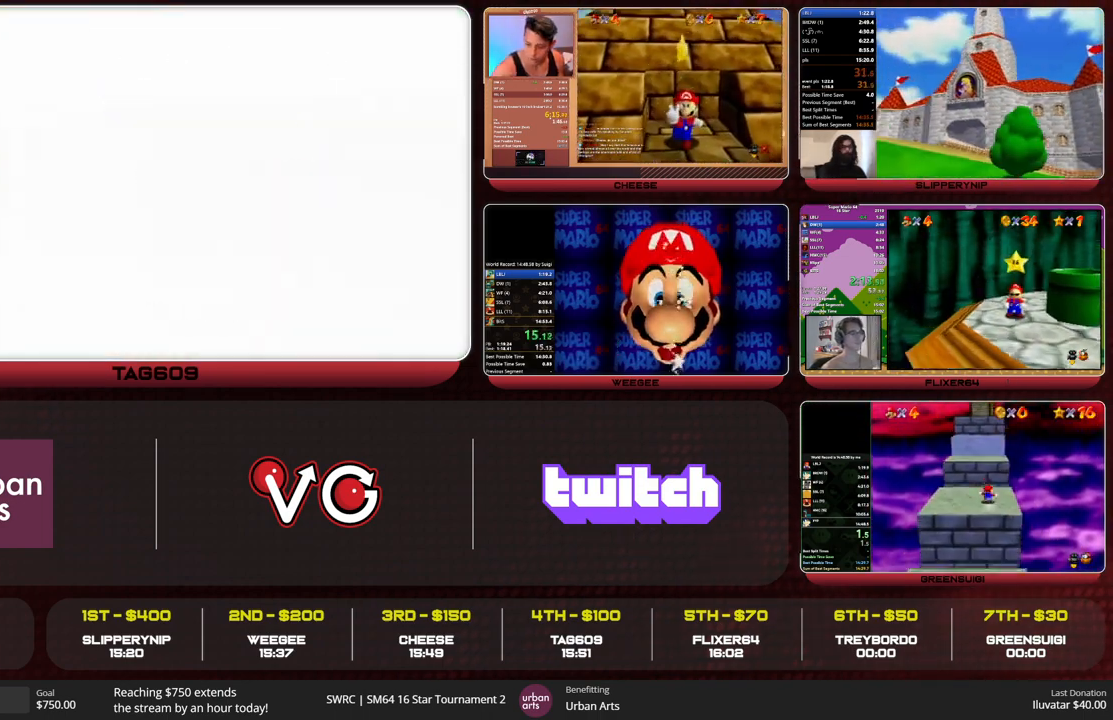
{"buttons": ["R1"], "left_stick": "up", "events": [[367, "left_stick", "up"], [467, "R1", "down"]]}
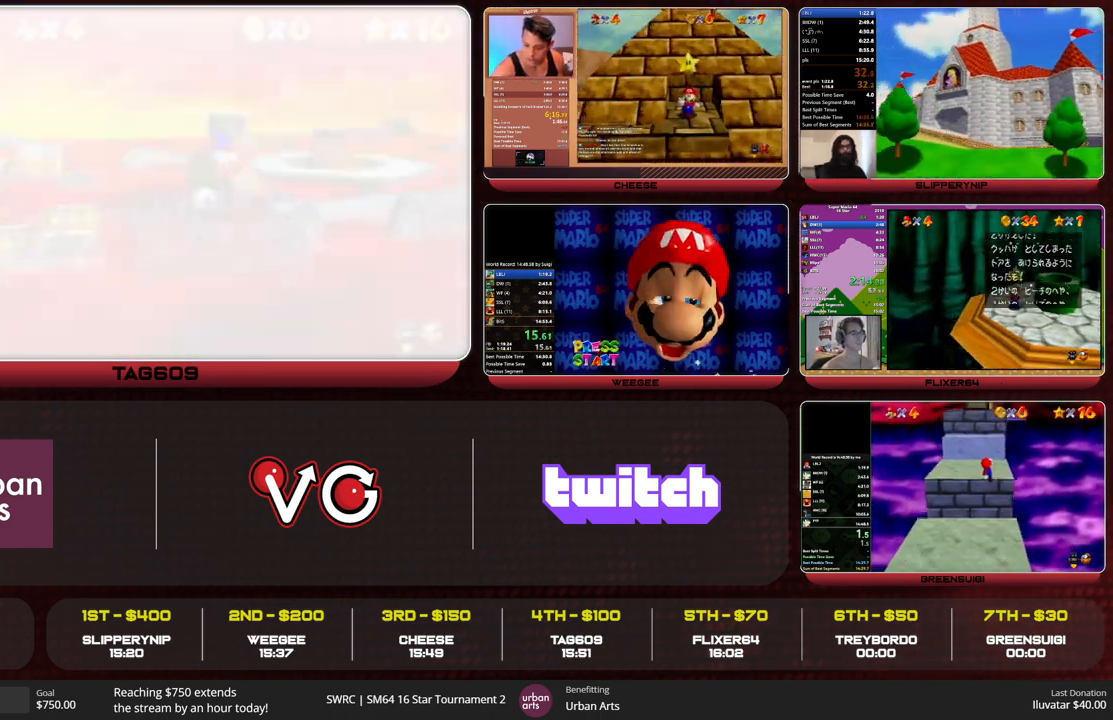
{"buttons": [], "left_stick": "up", "events": [[33, "C_DOWN", "down"], [133, "C_DOWN", "up"], [133, "R1", "up"]]}
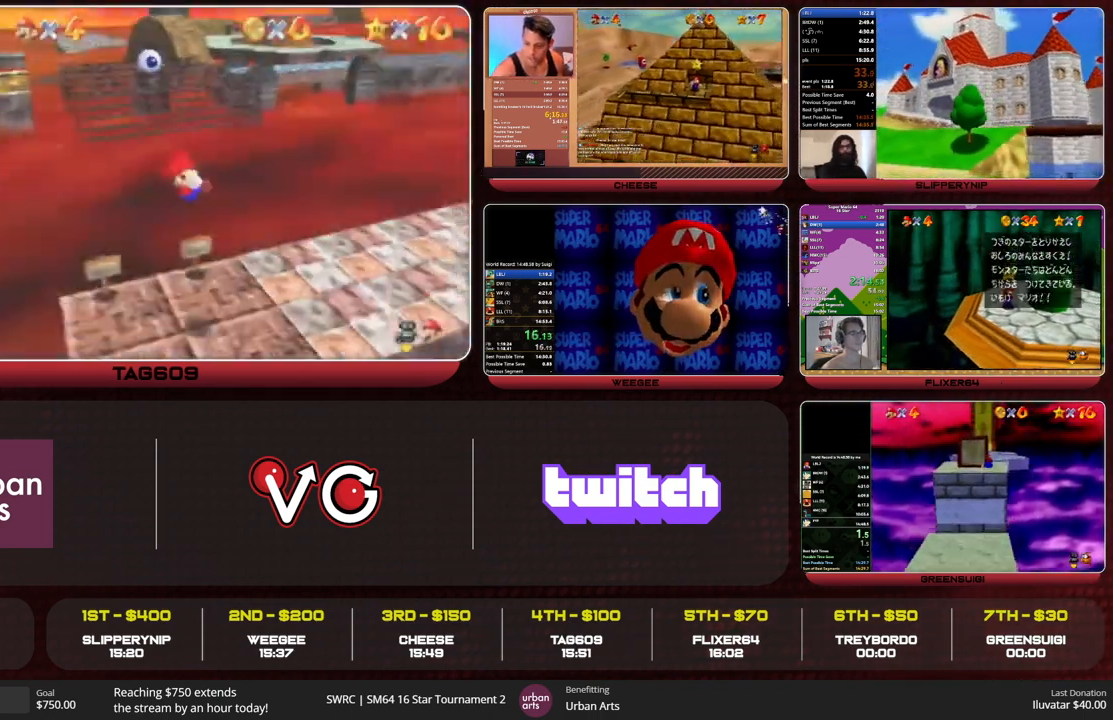
{"buttons": [], "left_stick": "up", "events": []}
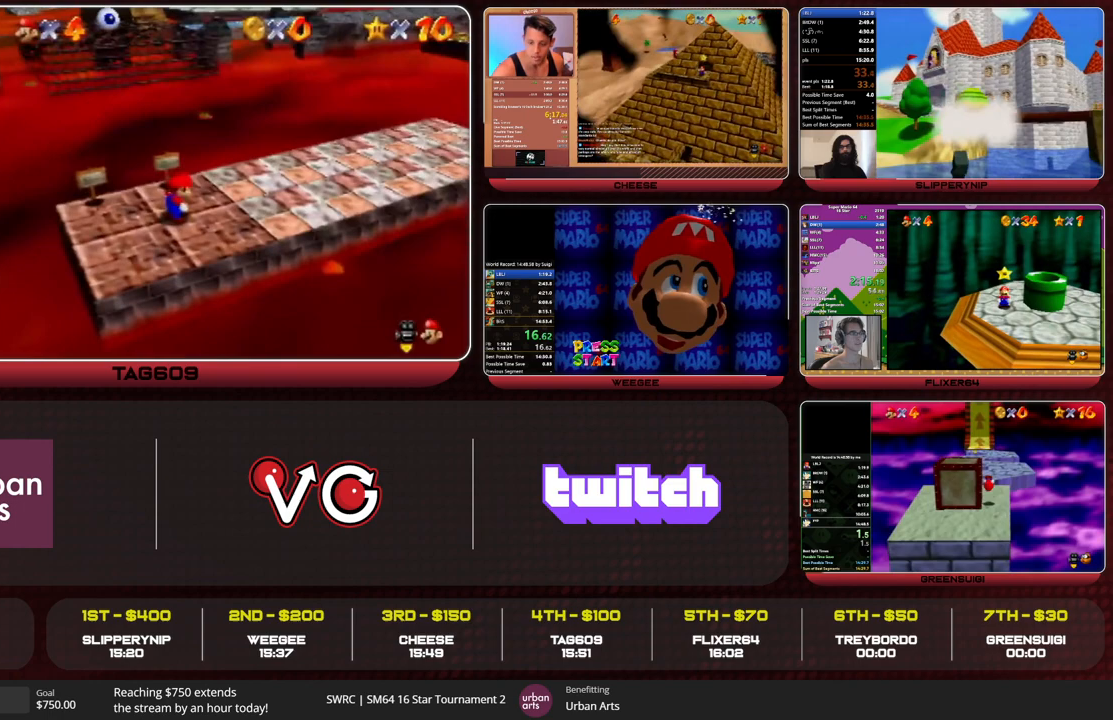
{"buttons": ["Z"], "left_stick": "up", "events": [[333, "Z", "down"], [367, "A", "down"], [500, "A", "up"]]}
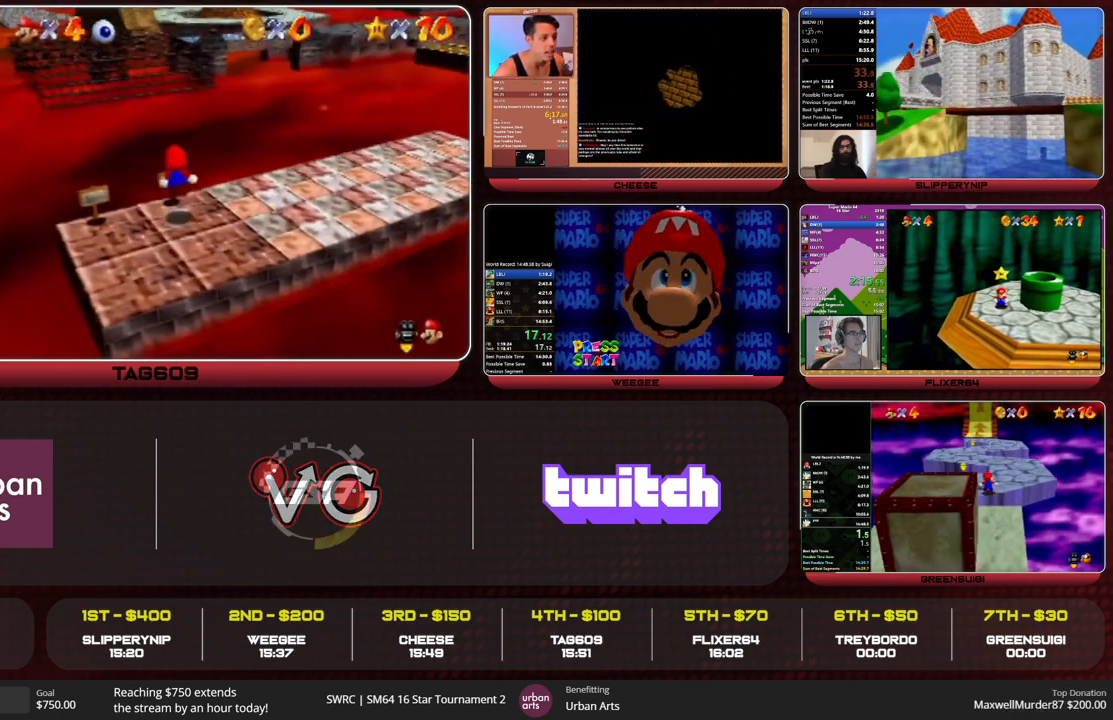
{"buttons": [], "left_stick": "up", "events": [[67, "Z", "up"]]}
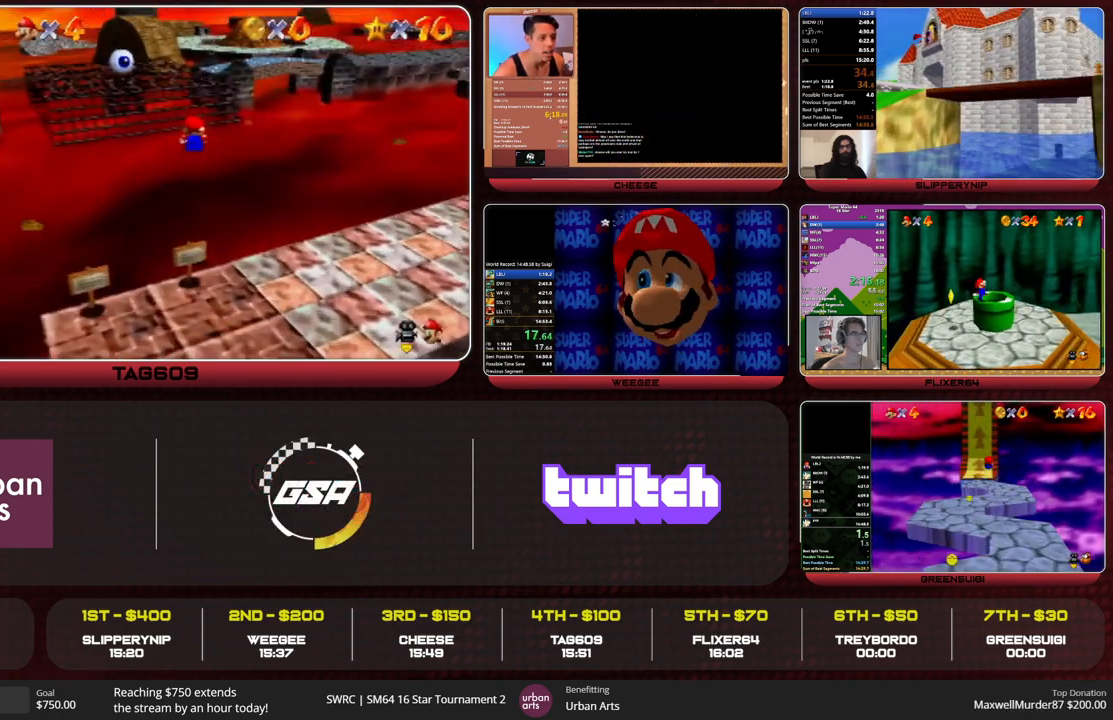
{"buttons": [], "left_stick": "up", "events": []}
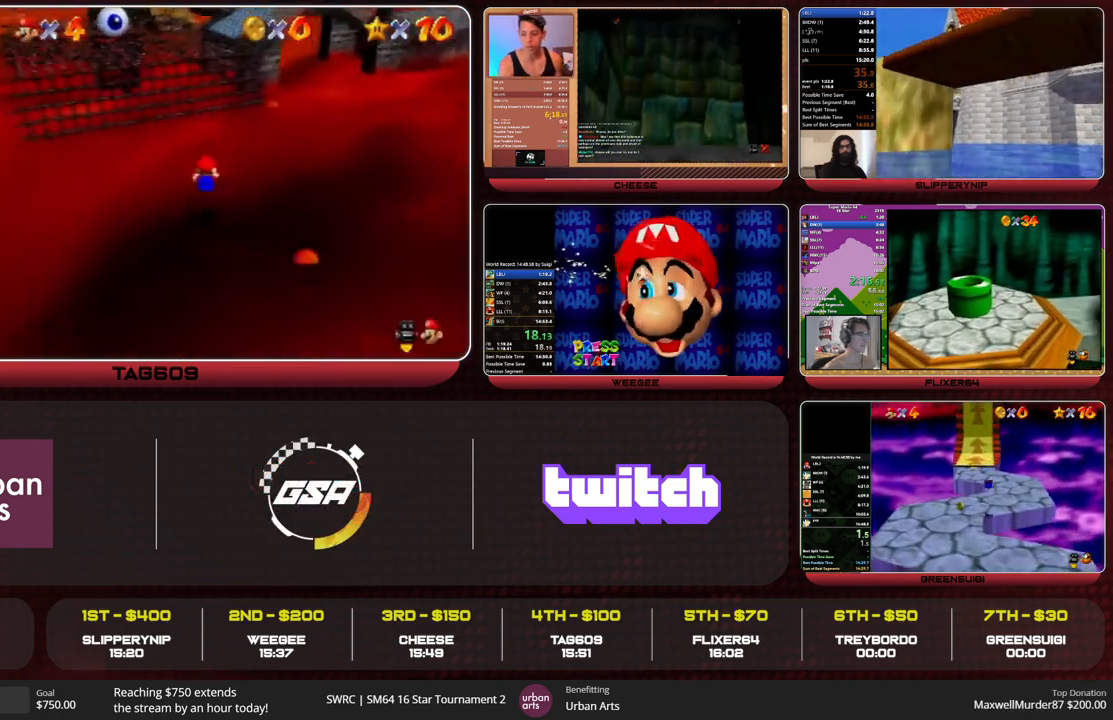
{"buttons": [], "left_stick": "up", "events": []}
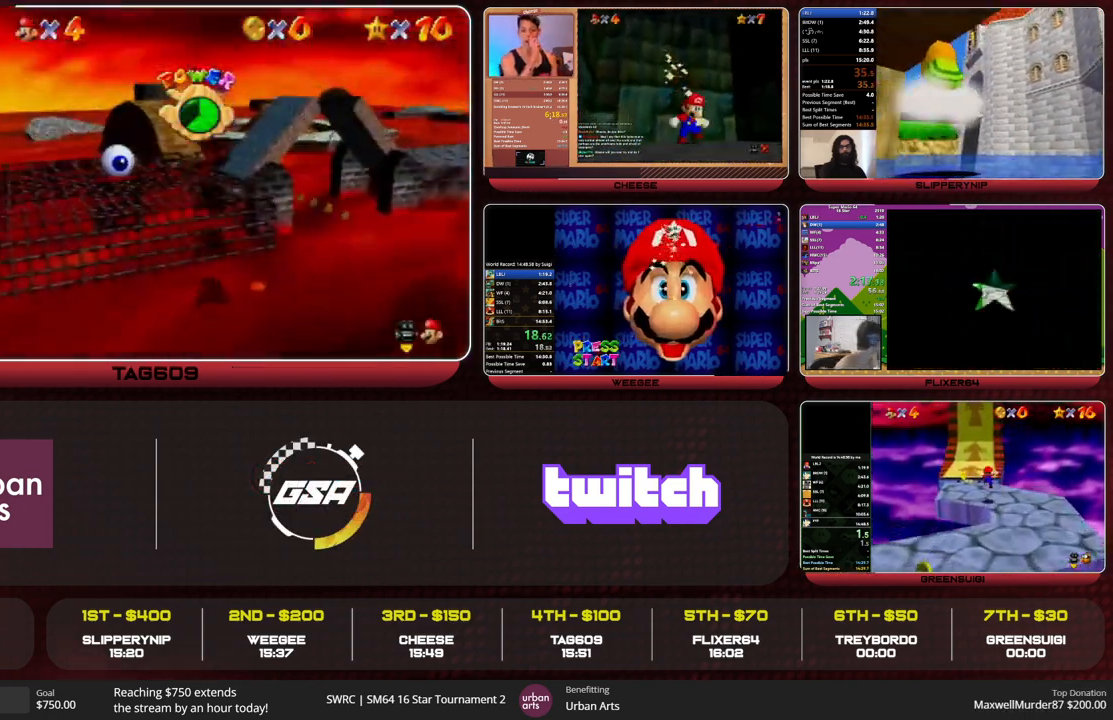
{"buttons": [], "left_stick": "up", "events": []}
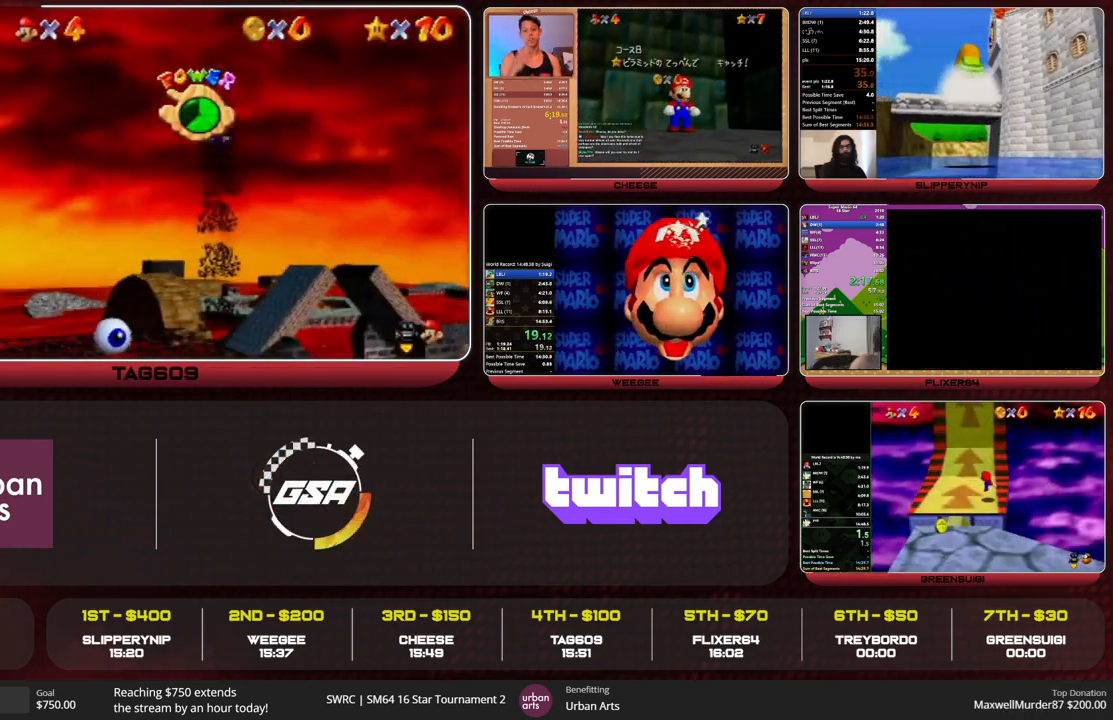
{"buttons": [], "left_stick": "up", "events": []}
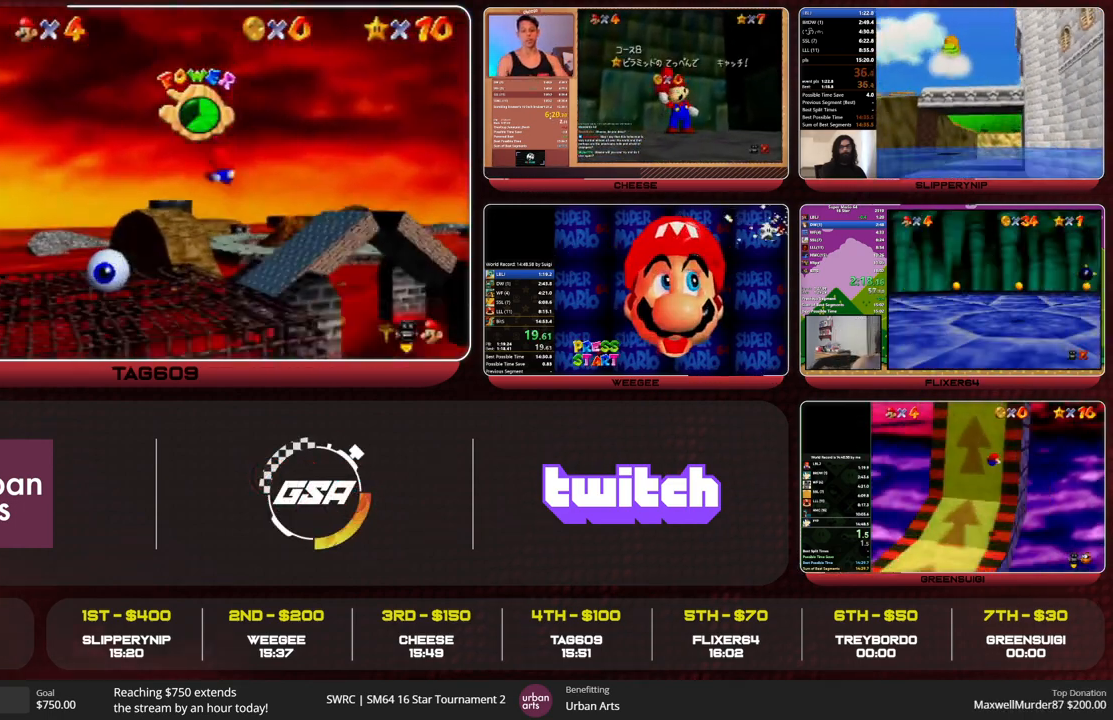
{"buttons": [], "left_stick": "up", "events": []}
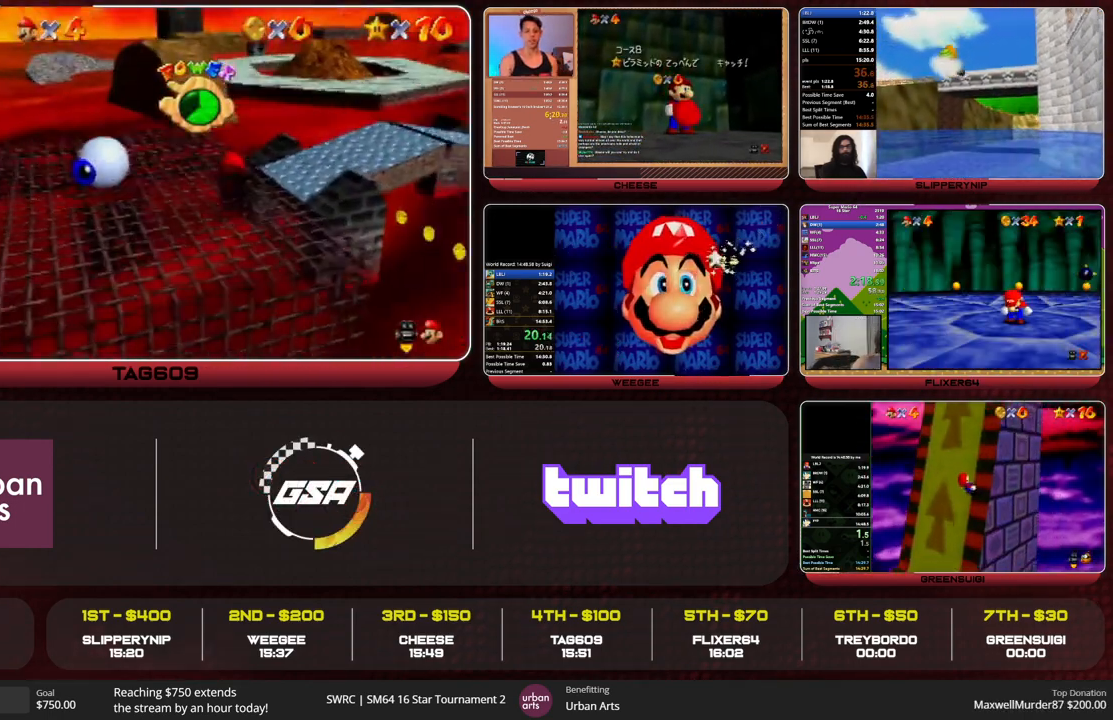
{"buttons": [], "left_stick": "up", "events": []}
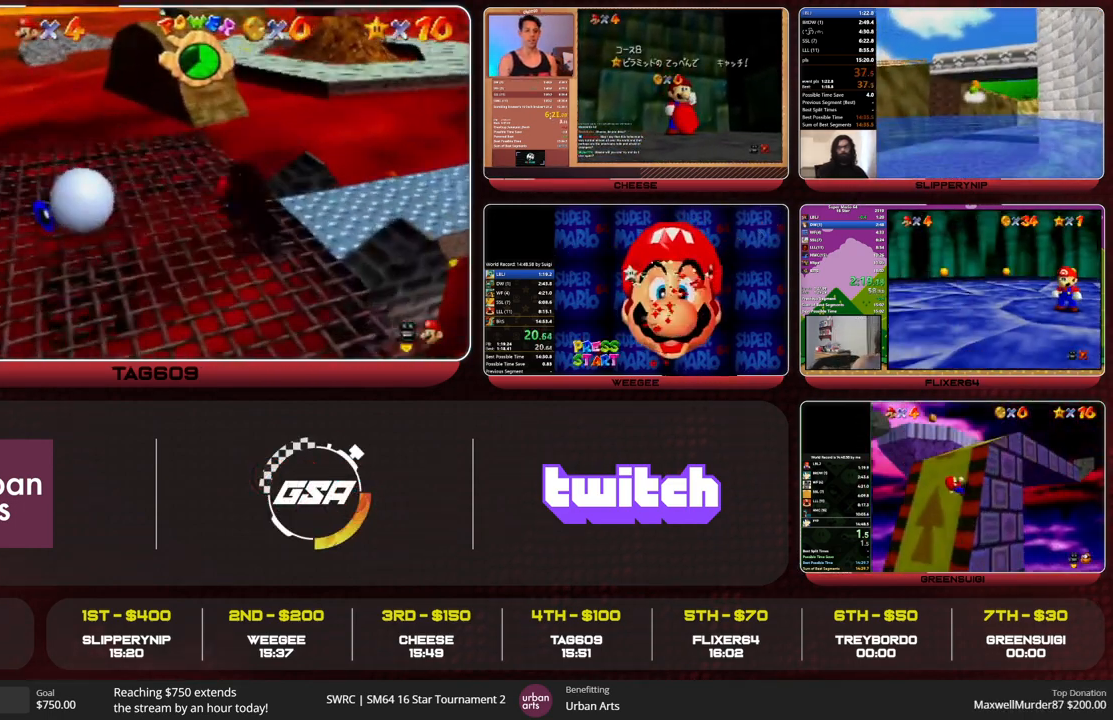
{"buttons": ["Z"], "left_stick": "up", "events": [[267, "Z", "down"], [400, "A", "down"], [433, "A", "up"]]}
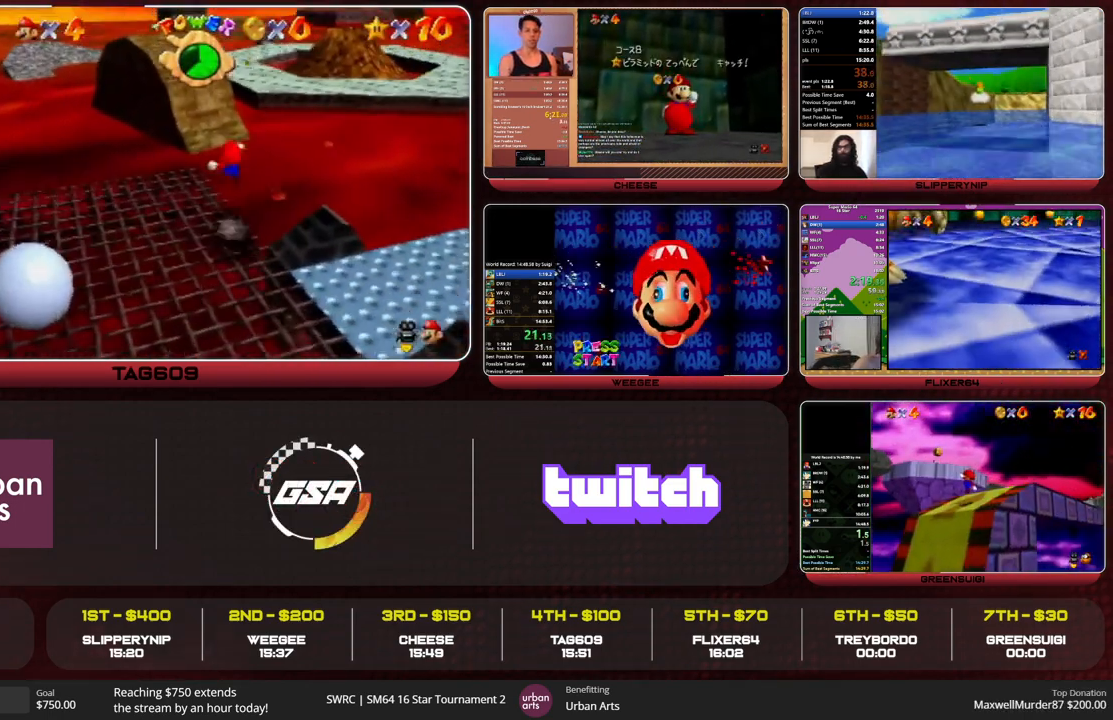
{"buttons": ["Z"], "left_stick": "up", "events": []}
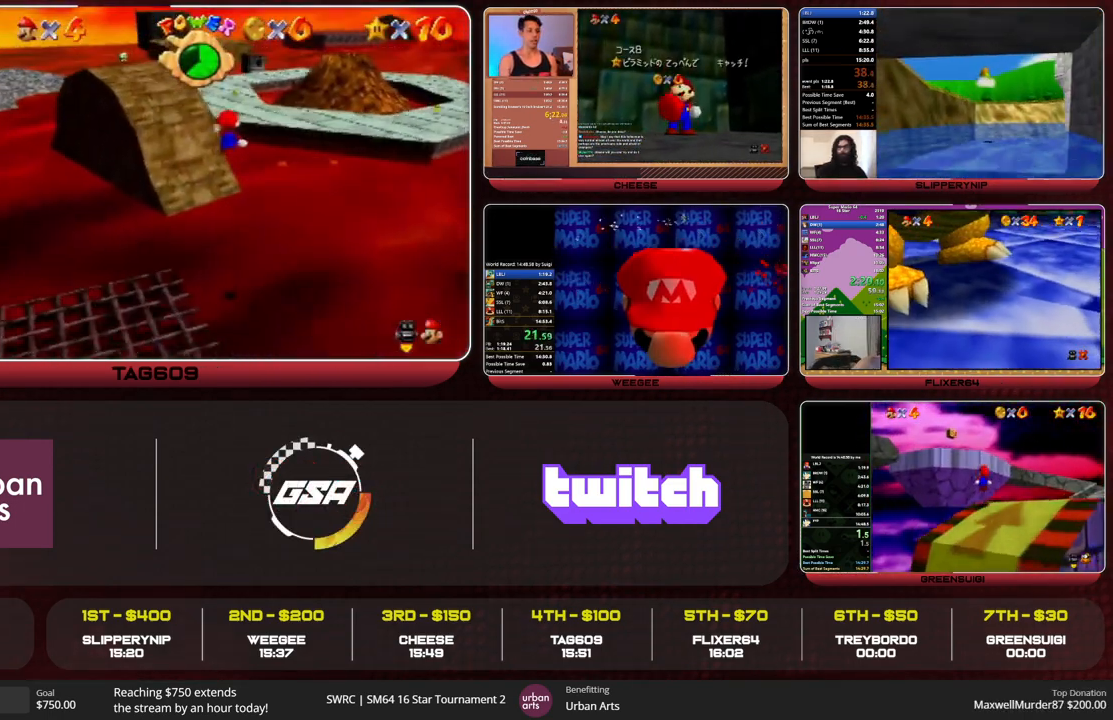
{"buttons": ["Z"], "left_stick": "up", "events": []}
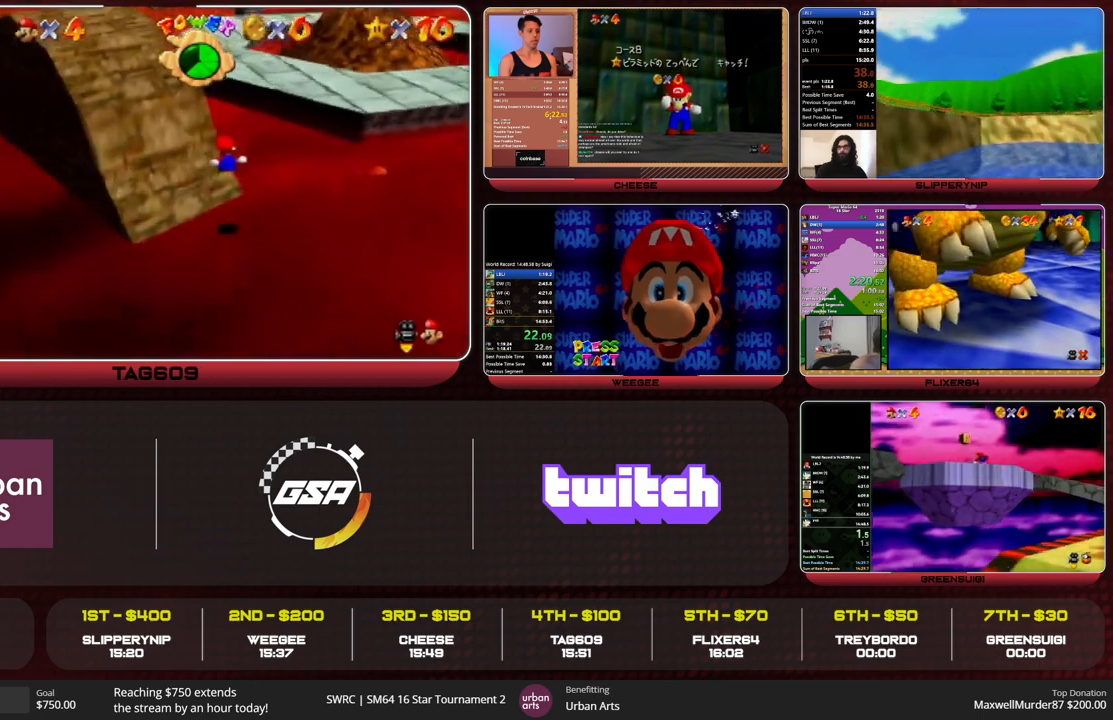
{"buttons": [], "left_stick": "up", "events": [[167, "A", "down"], [167, "B", "down"], [267, "A", "up"], [267, "B", "up"], [367, "Z", "up"]]}